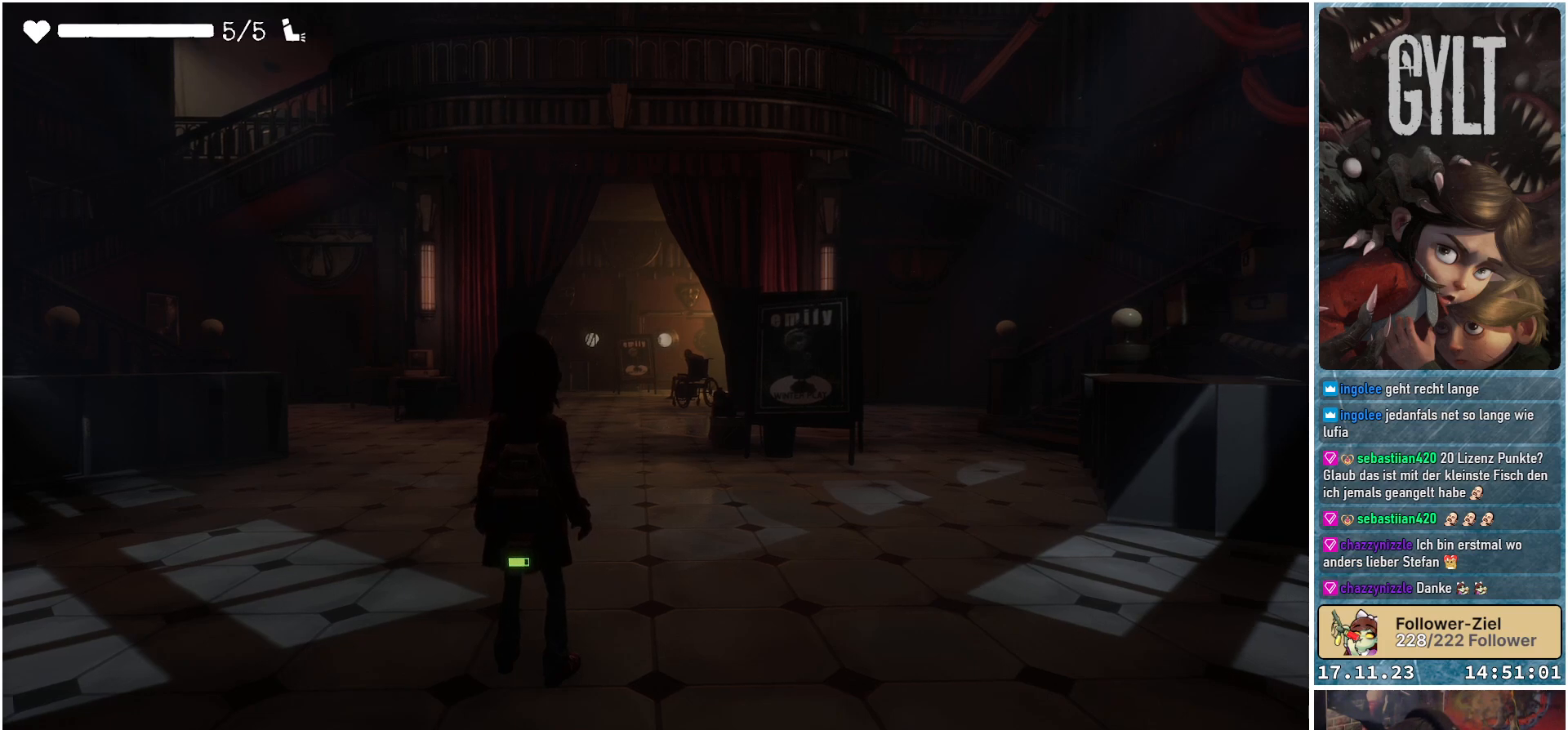
Gameplay with a controller (Xbox layout); each line is a JSON object with the inputs held at the frame after it. "events" lists button and stick changes between this image and that frame as [ms after this image, input, new state], when the widget could be followed in between.
{"buttons": [], "left_stick": "center", "right_stick": "left", "events": [[450, "right_stick", "left"]]}
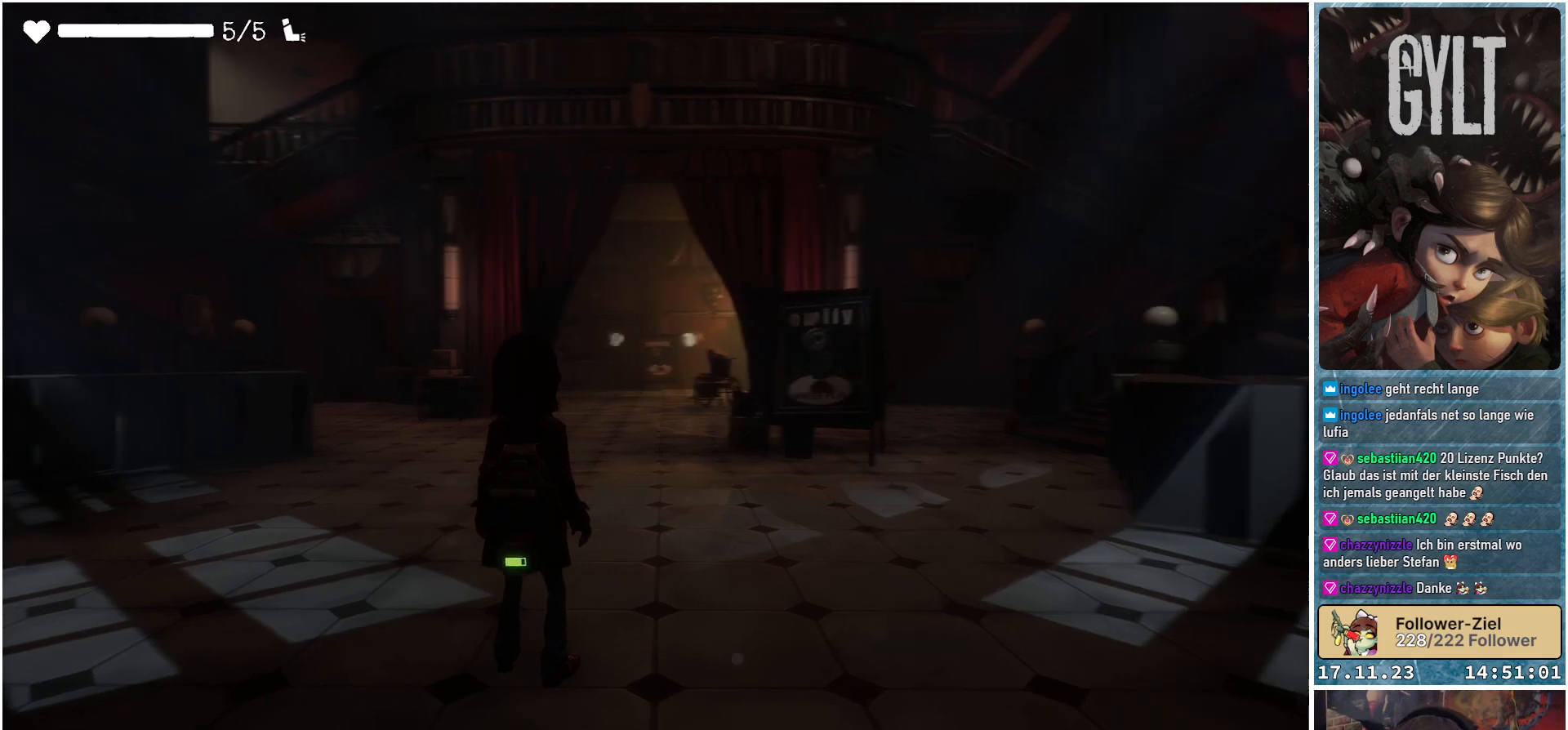
{"buttons": [], "left_stick": "center", "right_stick": "center", "events": [[467, "right_stick", "center"]]}
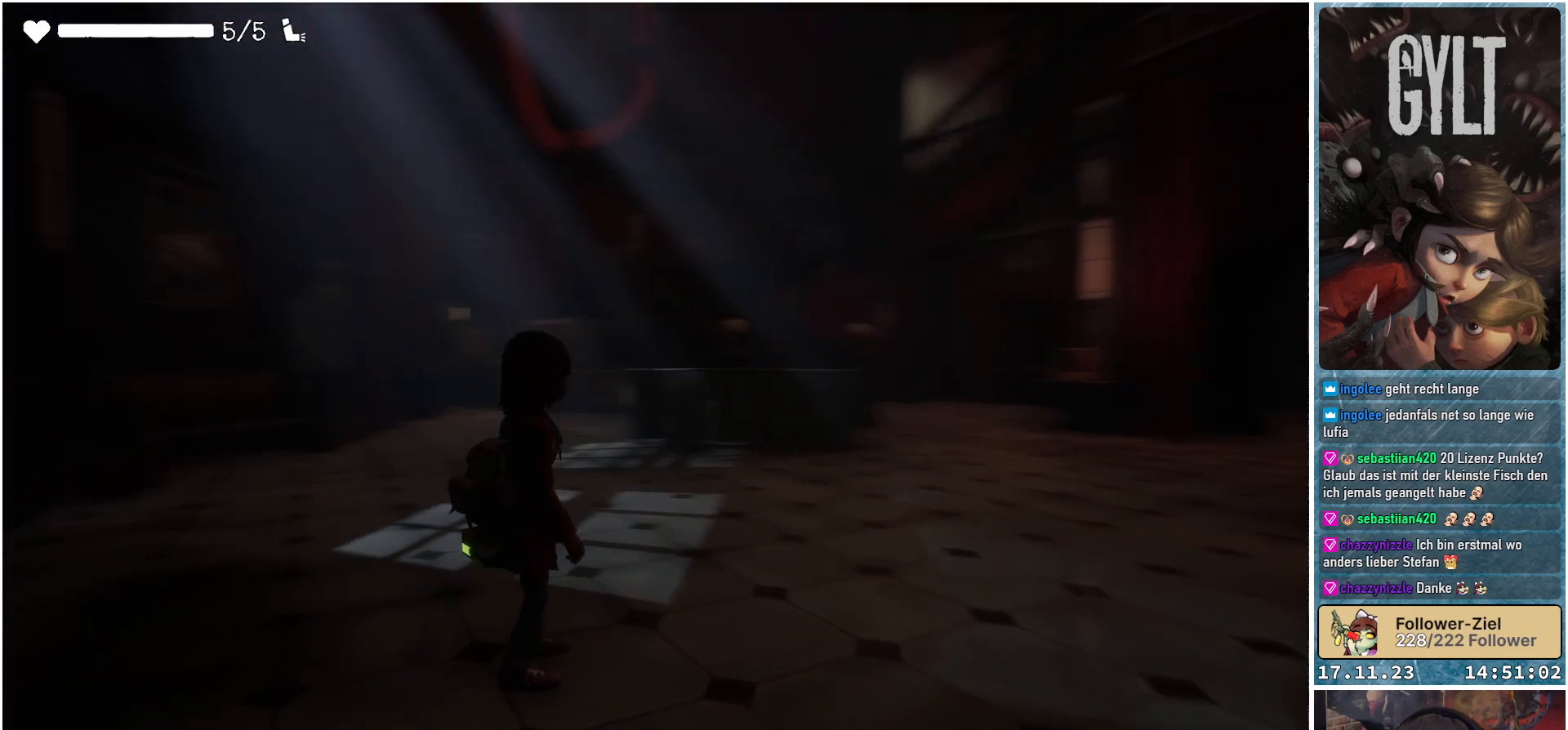
{"buttons": [], "left_stick": "center", "right_stick": "up-left", "events": [[417, "right_stick", "up-left"]]}
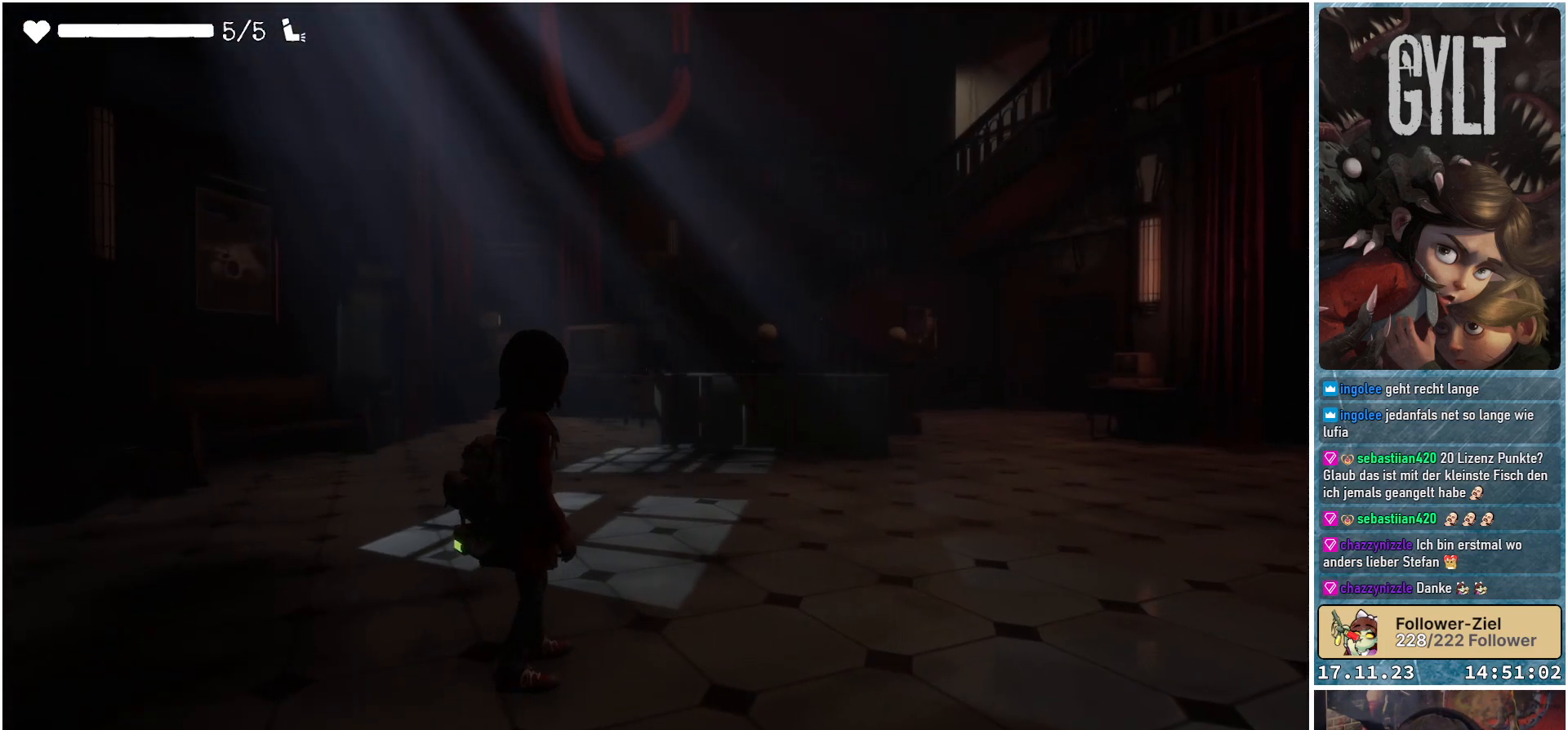
{"buttons": [], "left_stick": "center", "right_stick": "center", "events": [[167, "right_stick", "center"]]}
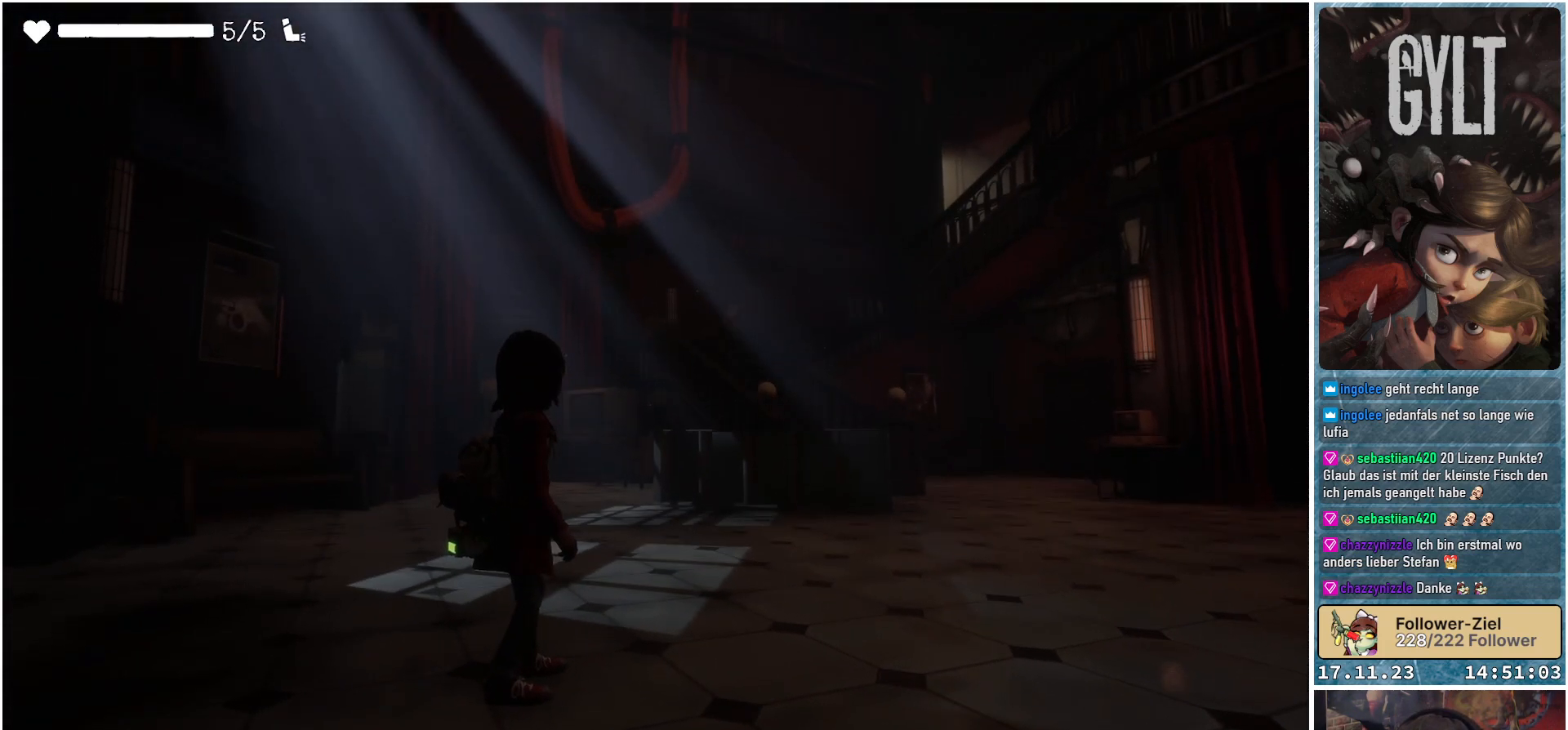
{"buttons": [], "left_stick": "center", "right_stick": "center", "events": [[83, "right_stick", "up-right"], [433, "right_stick", "center"]]}
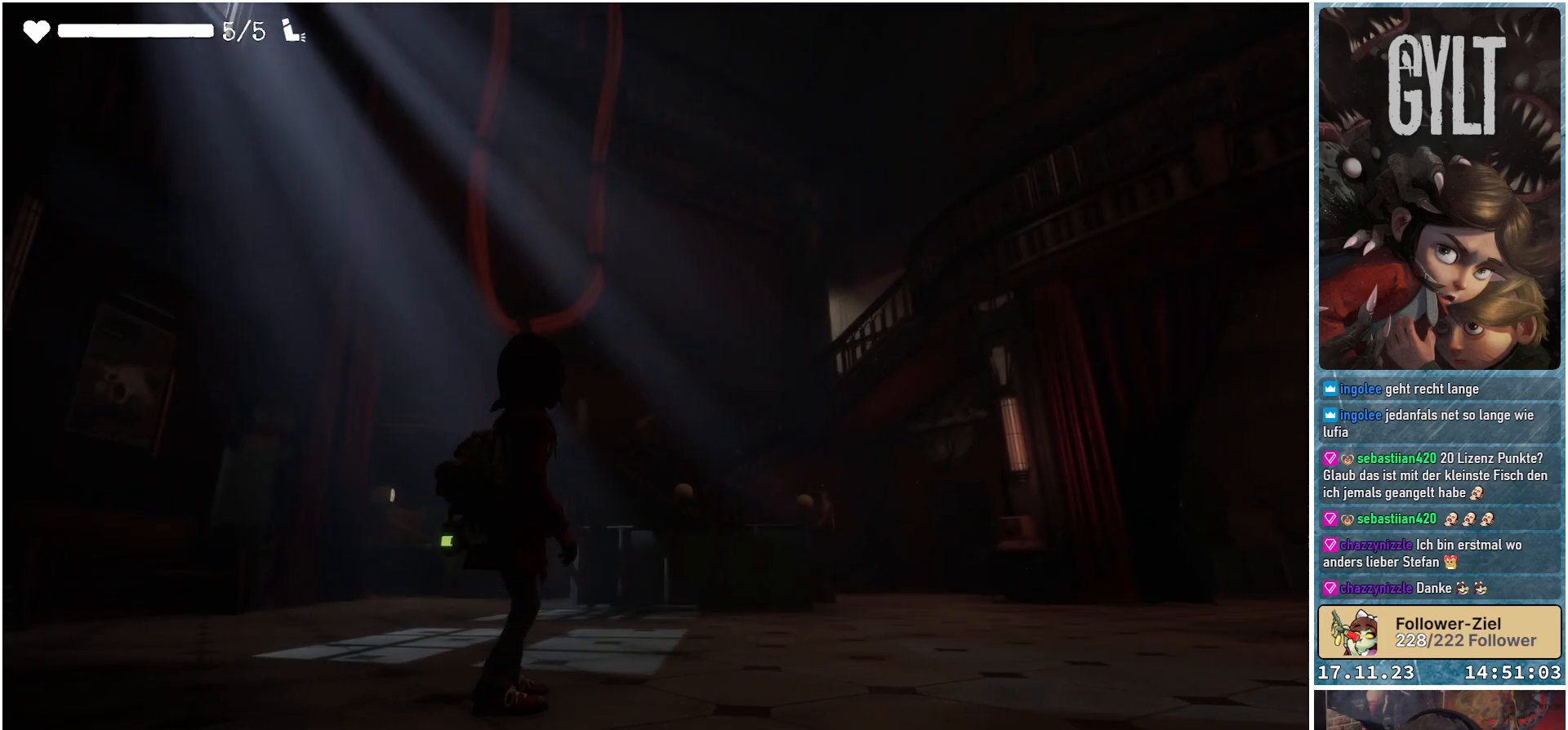
{"buttons": [], "left_stick": "center", "right_stick": "up-right", "events": [[233, "right_stick", "right"], [317, "right_stick", "up-right"]]}
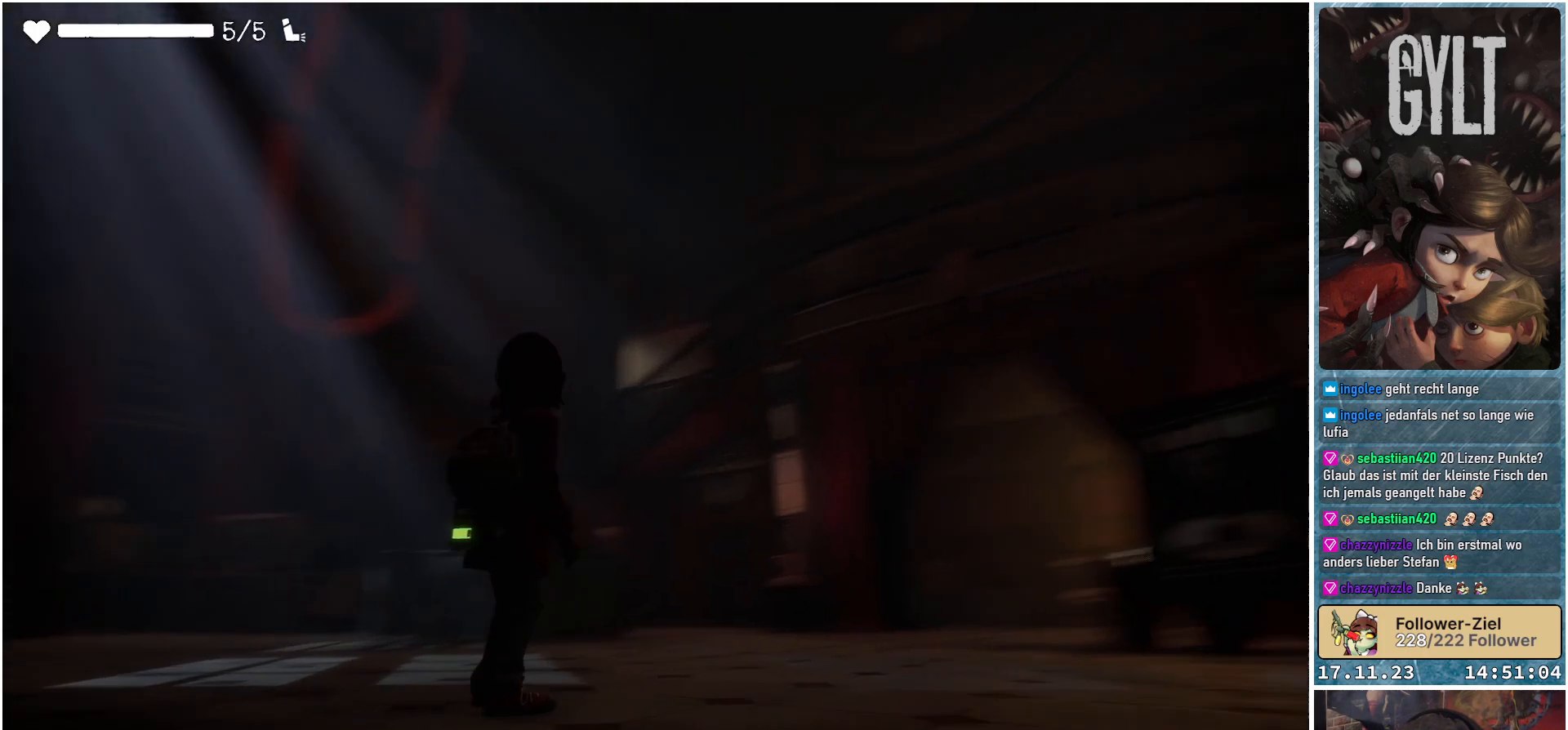
{"buttons": [], "left_stick": "center", "right_stick": "center", "events": [[400, "right_stick", "center"]]}
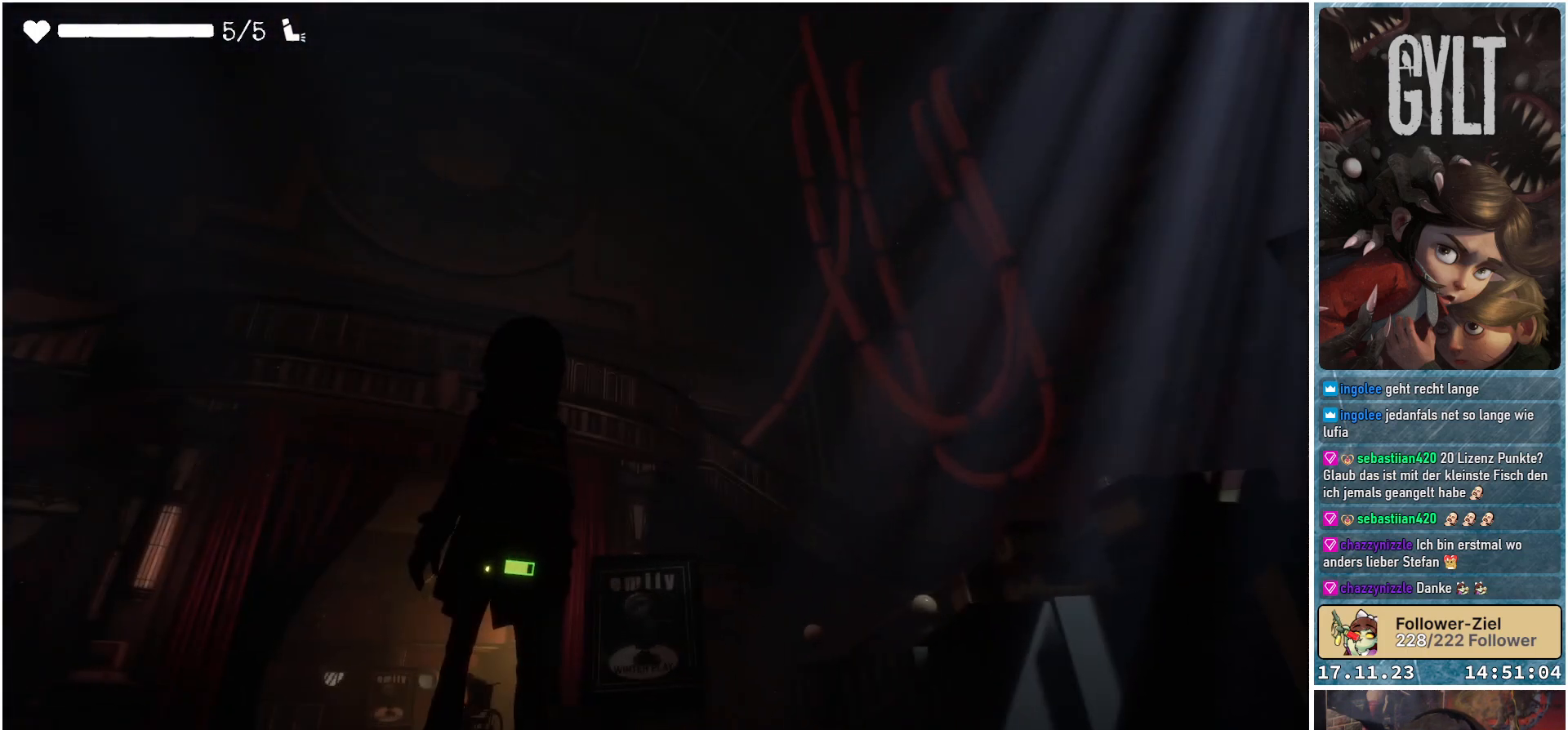
{"buttons": [], "left_stick": "center", "right_stick": "right", "events": [[233, "right_stick", "right"]]}
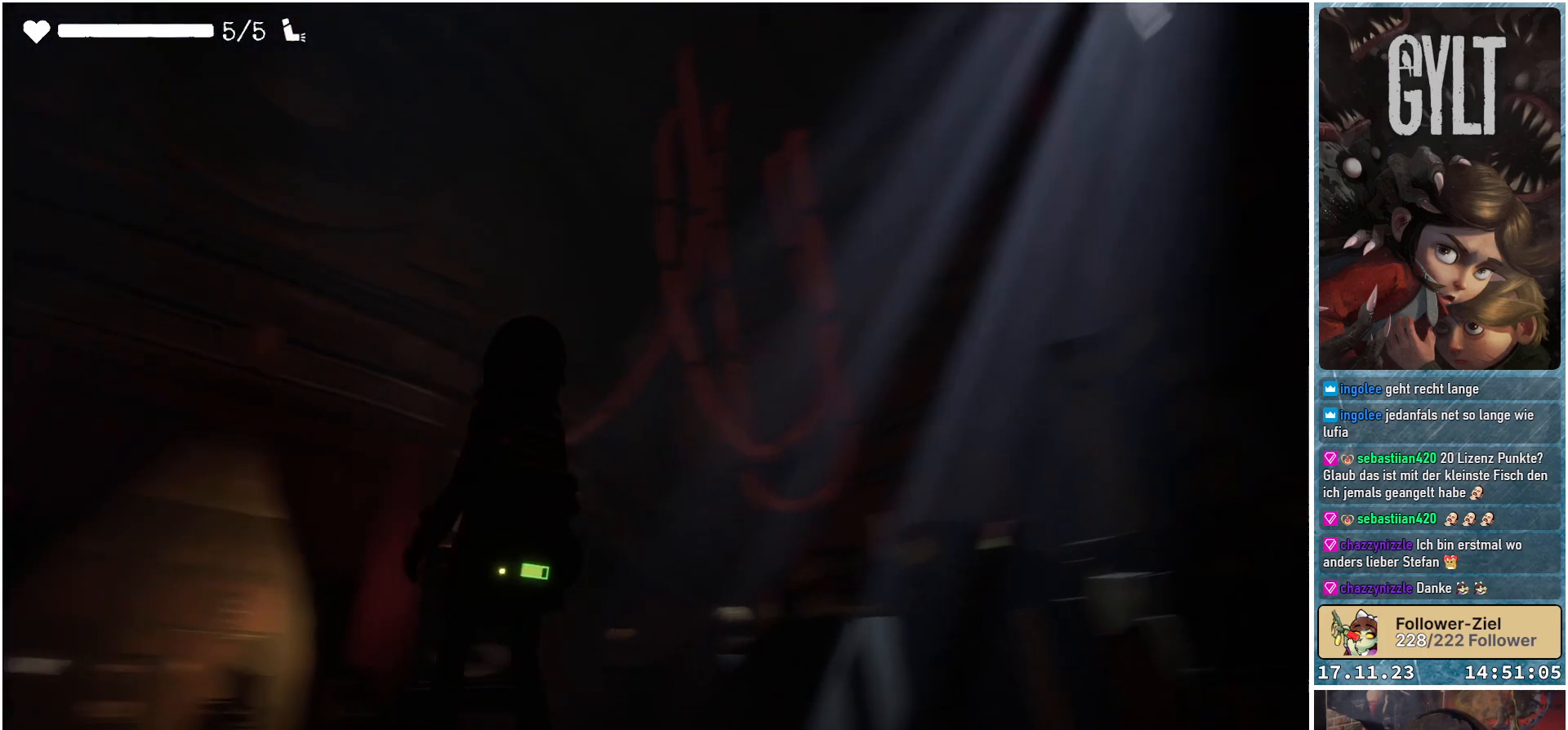
{"buttons": [], "left_stick": "center", "right_stick": "center", "events": [[183, "right_stick", "down-right"], [300, "right_stick", "center"]]}
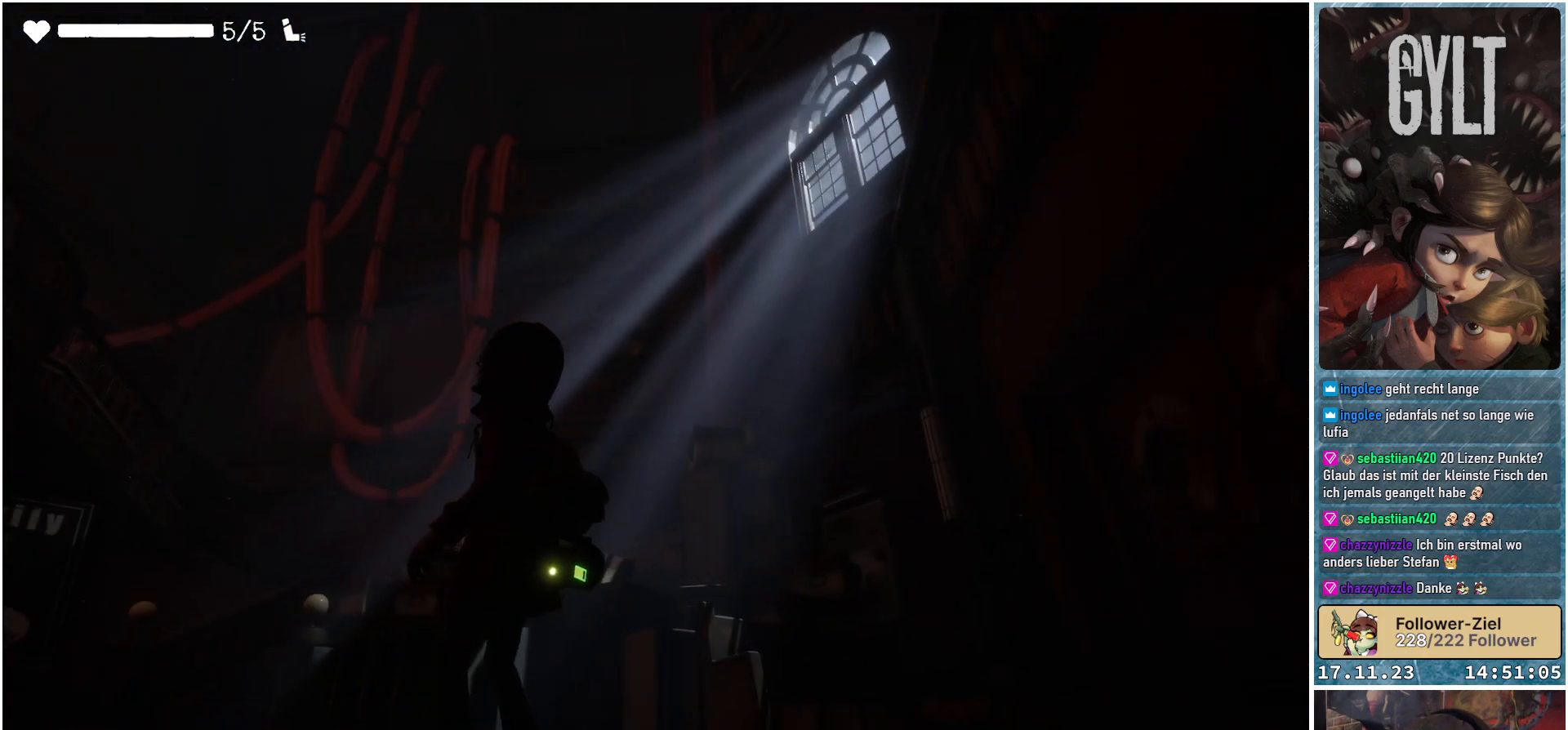
{"buttons": ["R1"], "left_stick": "center", "right_stick": "center", "events": [[400, "R1", "down"]]}
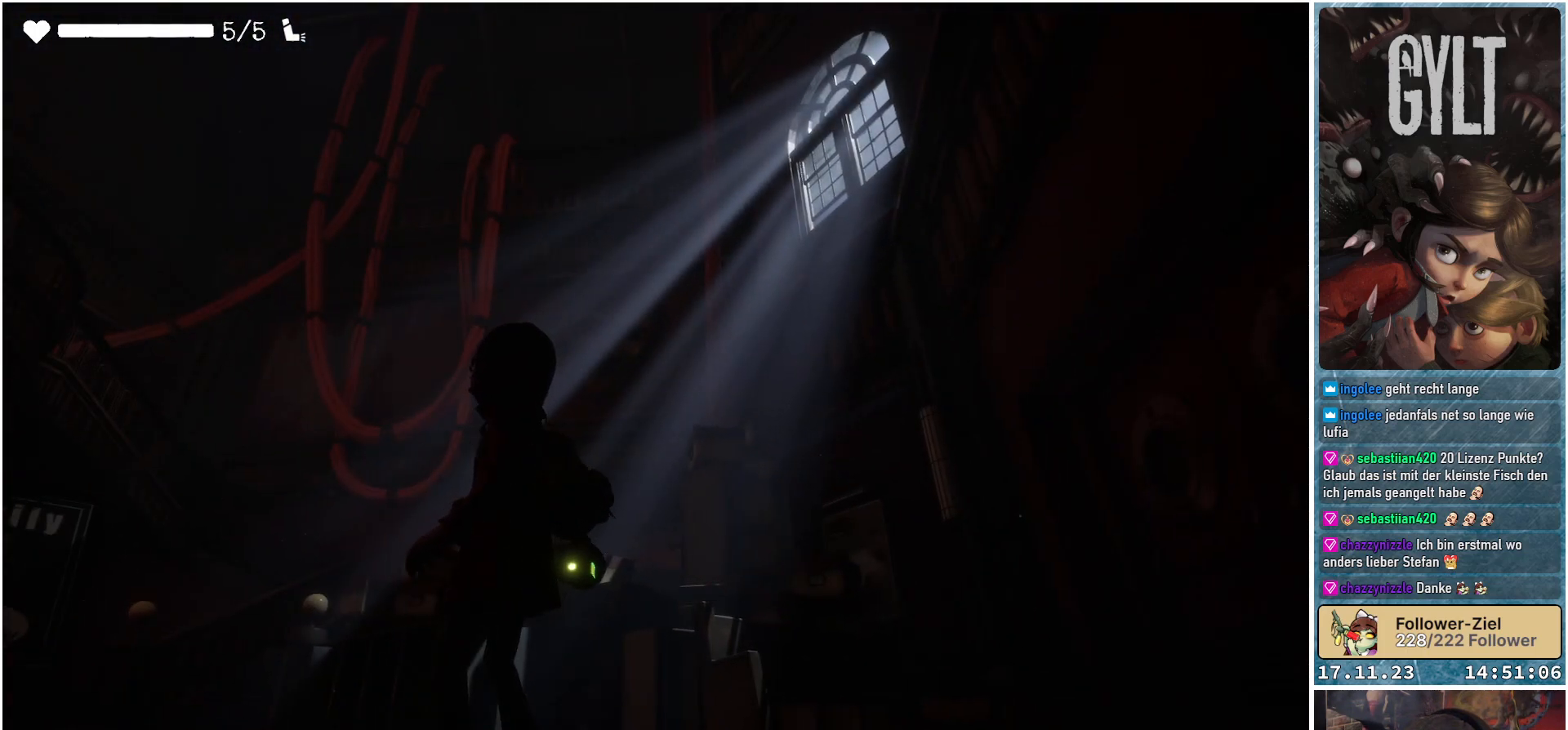
{"buttons": [], "left_stick": "center", "right_stick": "center", "events": [[33, "R1", "up"]]}
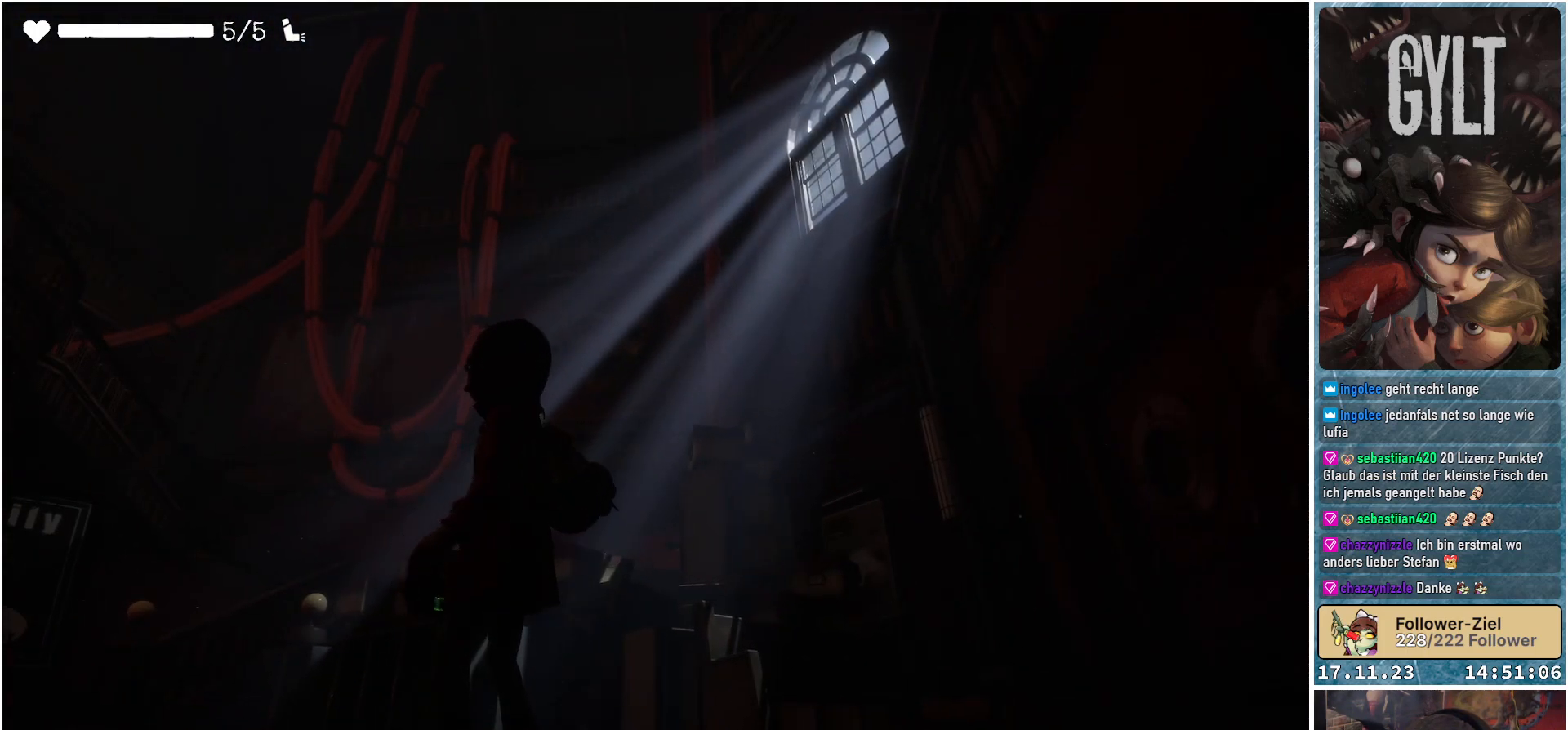
{"buttons": ["L2"], "left_stick": "center", "right_stick": "center", "events": [[400, "L2", "down"]]}
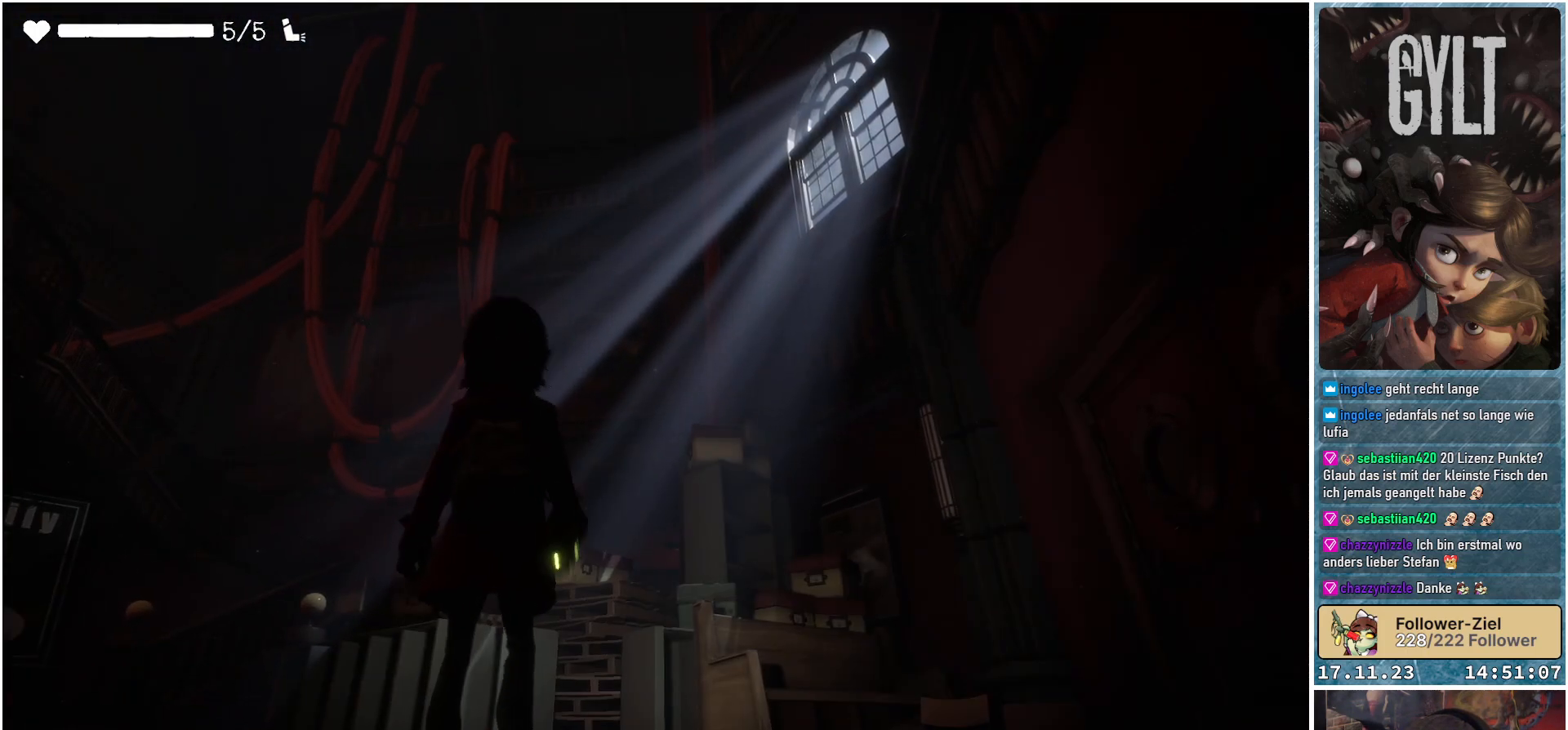
{"buttons": ["L2"], "left_stick": "center", "right_stick": "up-left", "events": [[350, "right_stick", "up-left"]]}
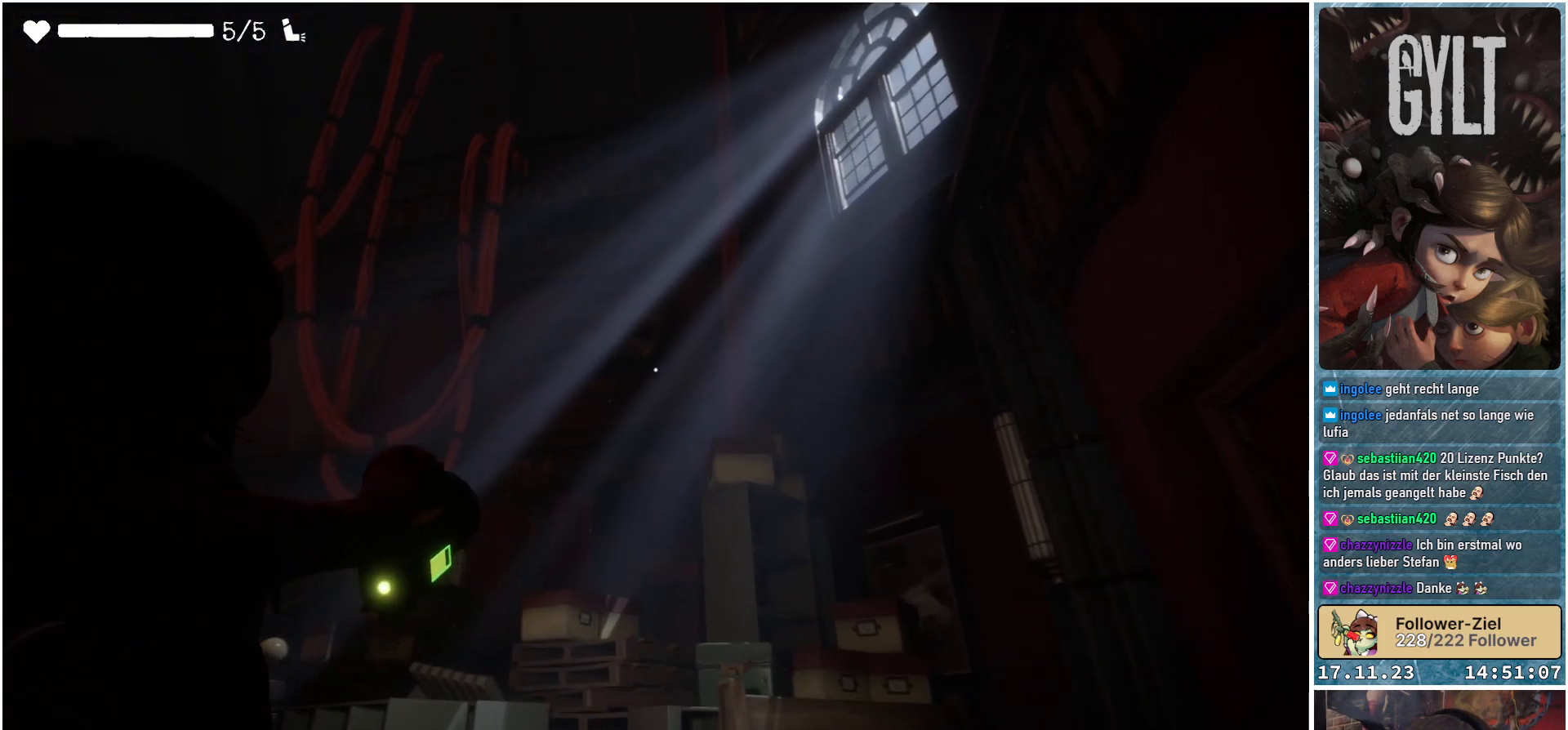
{"buttons": ["L2"], "left_stick": "center", "right_stick": "right", "events": [[100, "right_stick", "center"], [300, "right_stick", "right"]]}
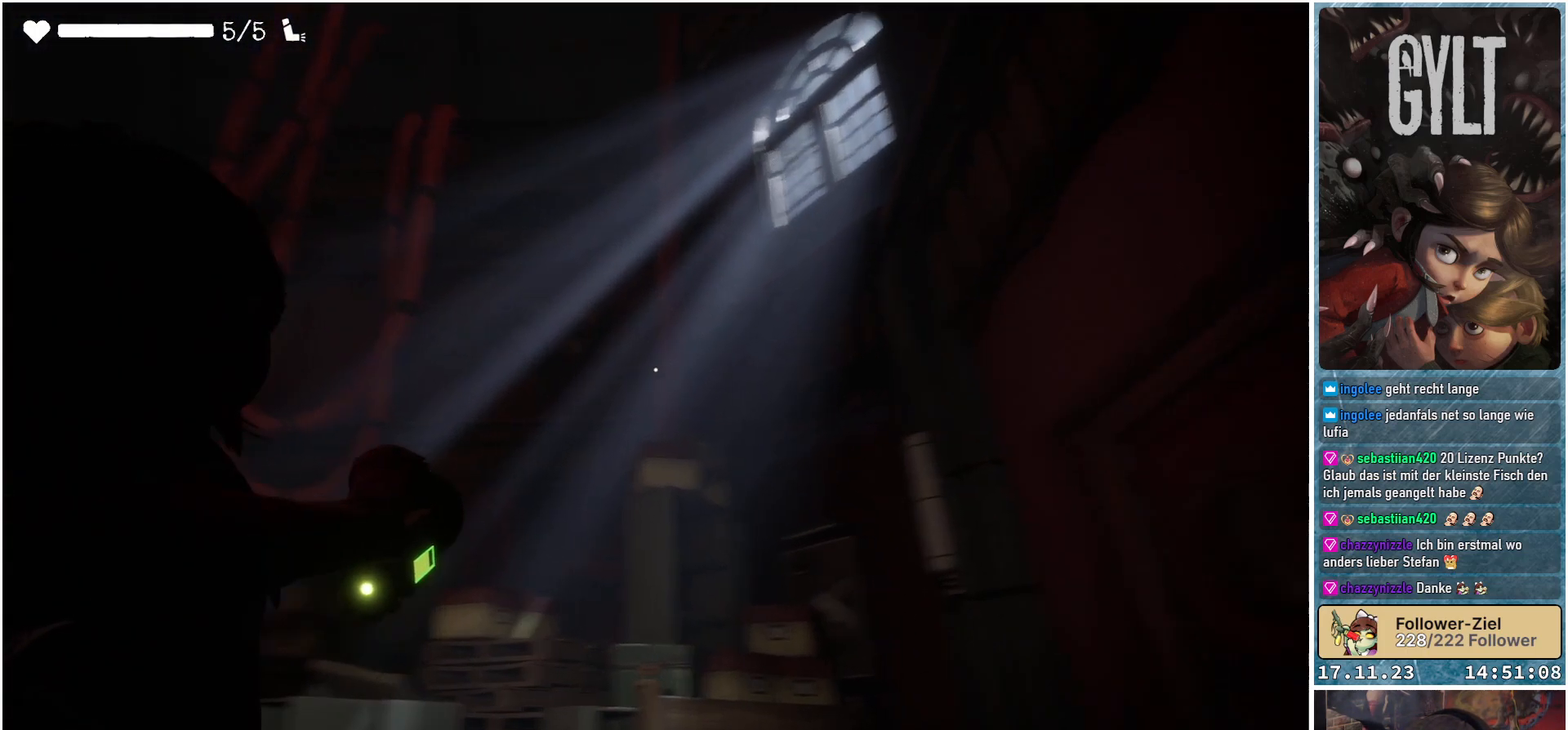
{"buttons": ["L2"], "left_stick": "center", "right_stick": "right", "events": []}
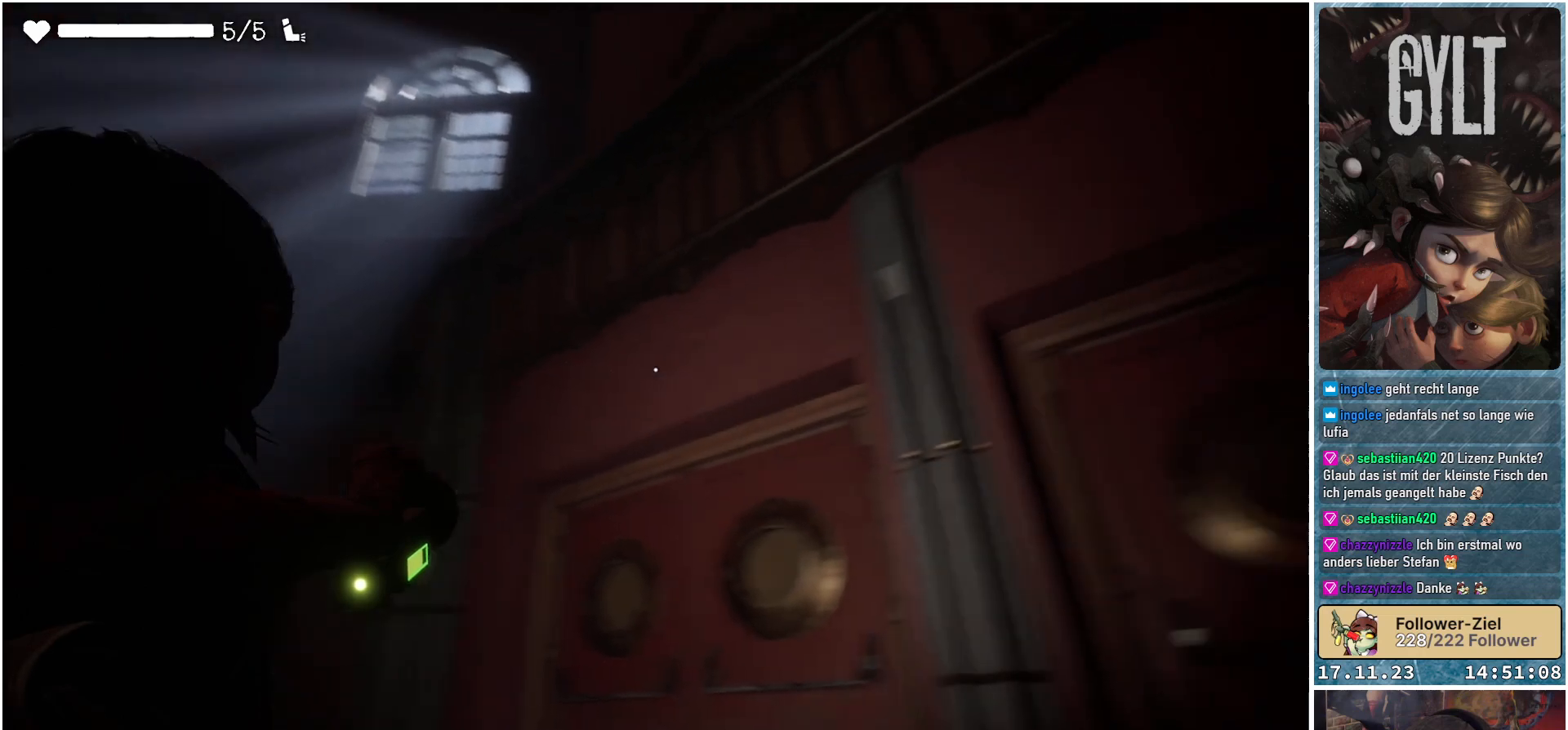
{"buttons": ["L2"], "left_stick": "center", "right_stick": "down-left", "events": [[217, "right_stick", "center"], [383, "right_stick", "down-left"]]}
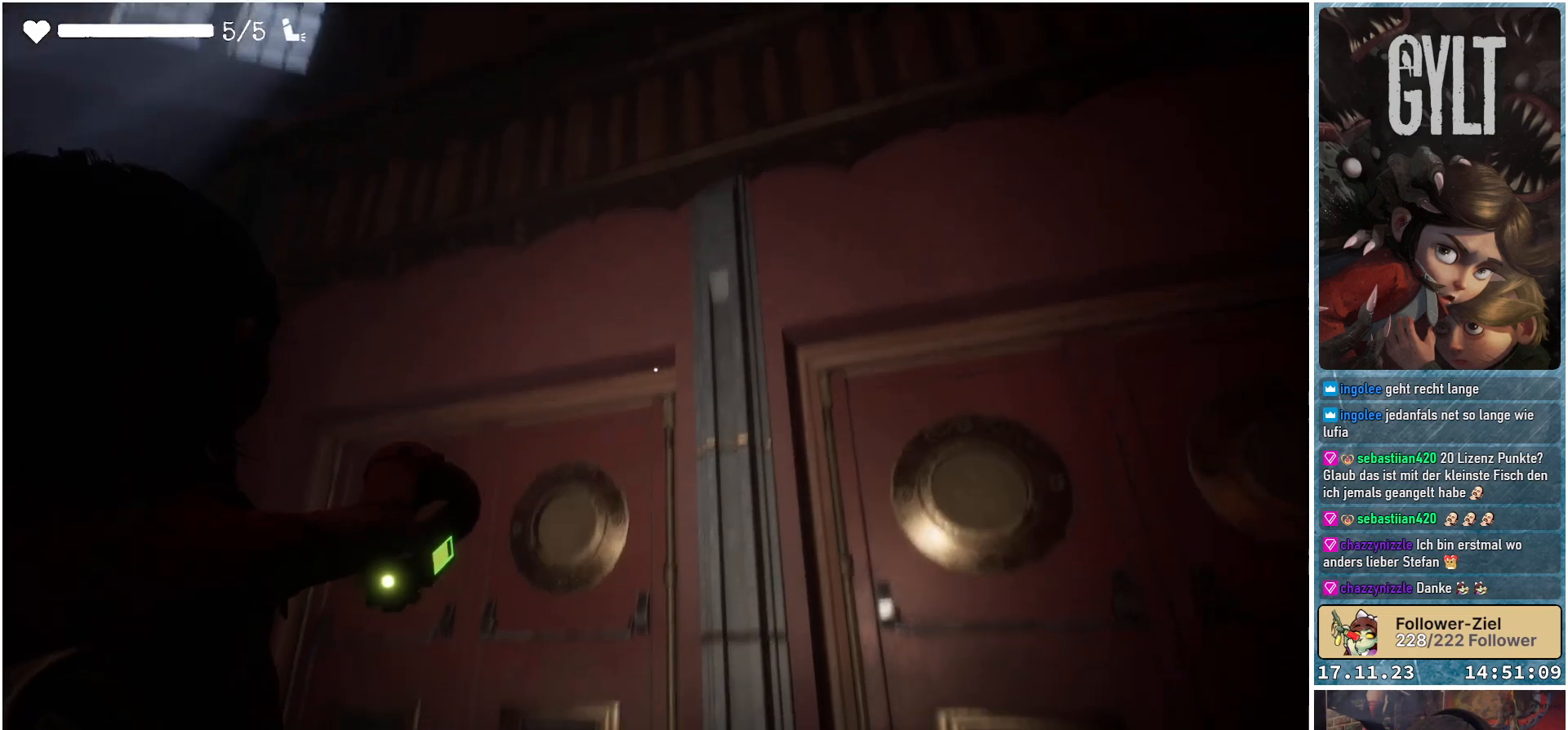
{"buttons": ["L2"], "left_stick": "center", "right_stick": "center", "events": [[250, "right_stick", "center"]]}
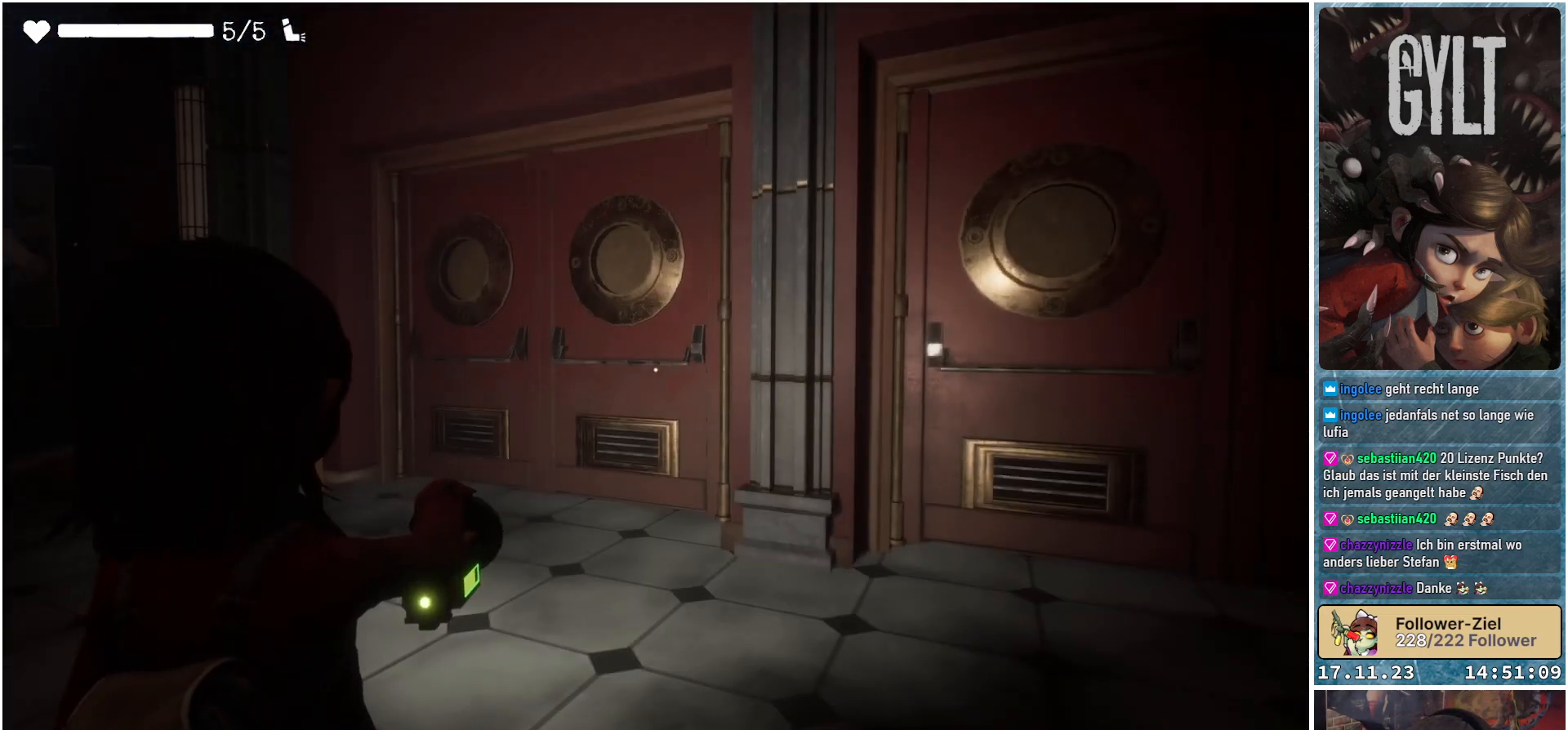
{"buttons": ["L2"], "left_stick": "center", "right_stick": "right", "events": [[67, "right_stick", "right"]]}
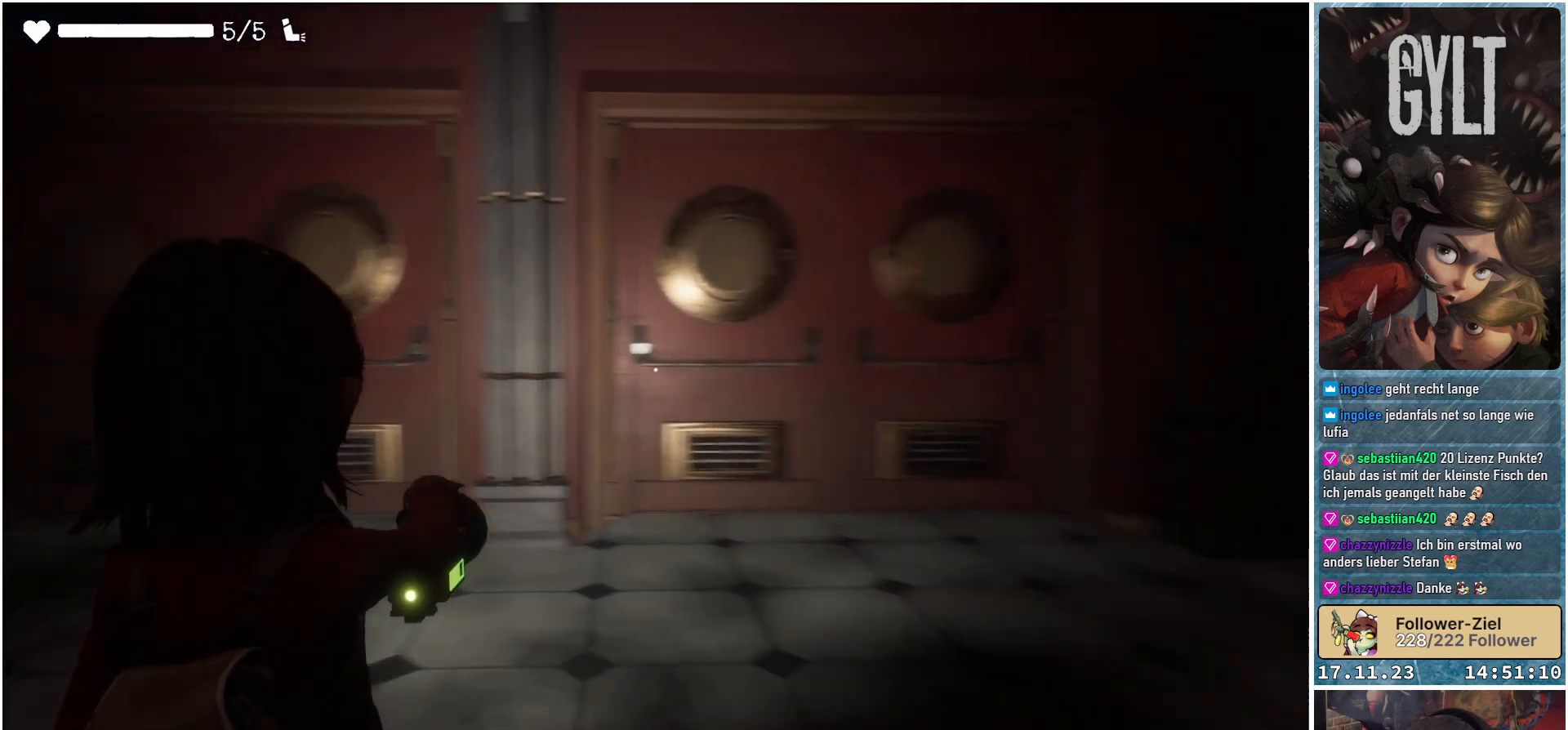
{"buttons": ["L2"], "left_stick": "center", "right_stick": "right", "events": []}
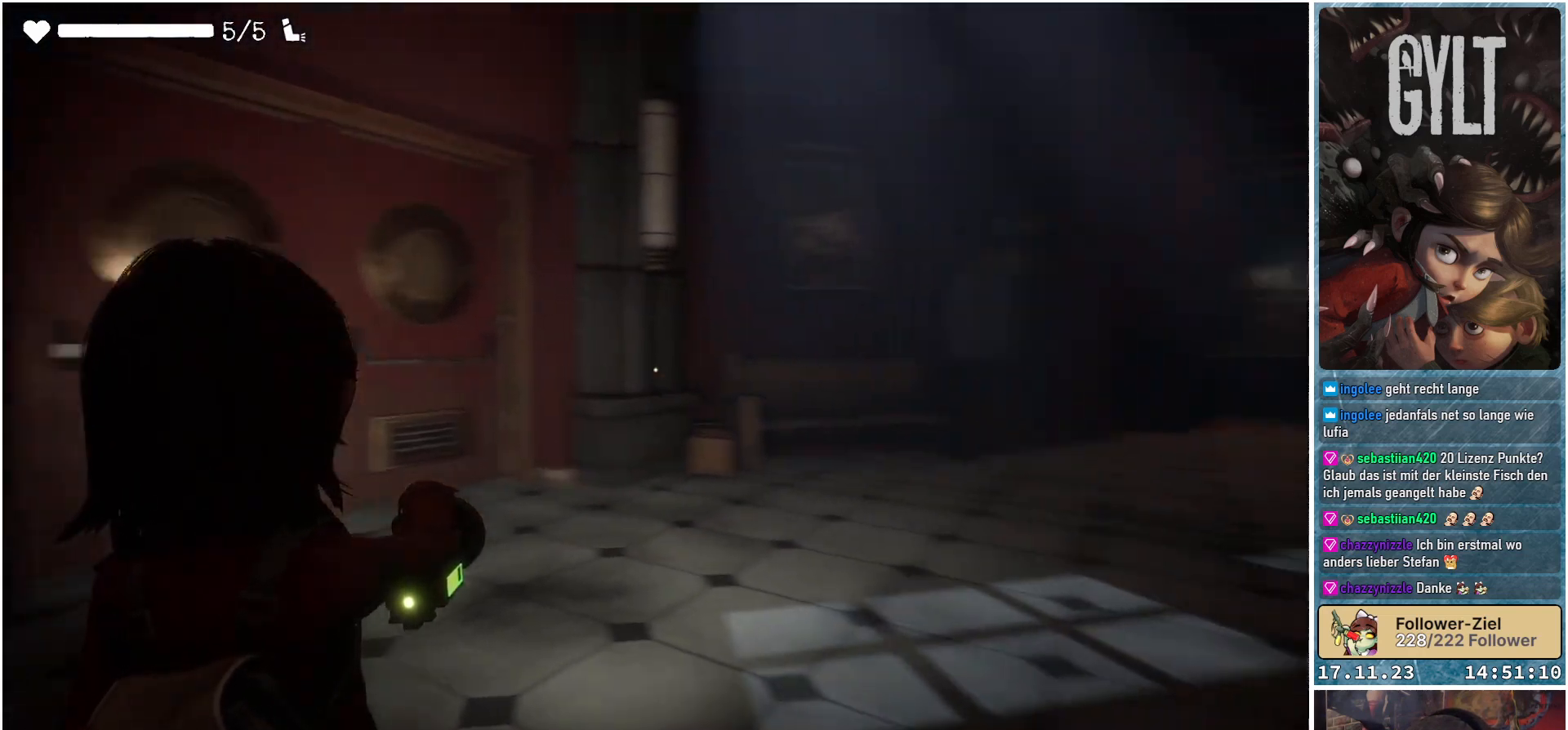
{"buttons": ["L2"], "left_stick": "center", "right_stick": "center", "events": [[183, "right_stick", "center"]]}
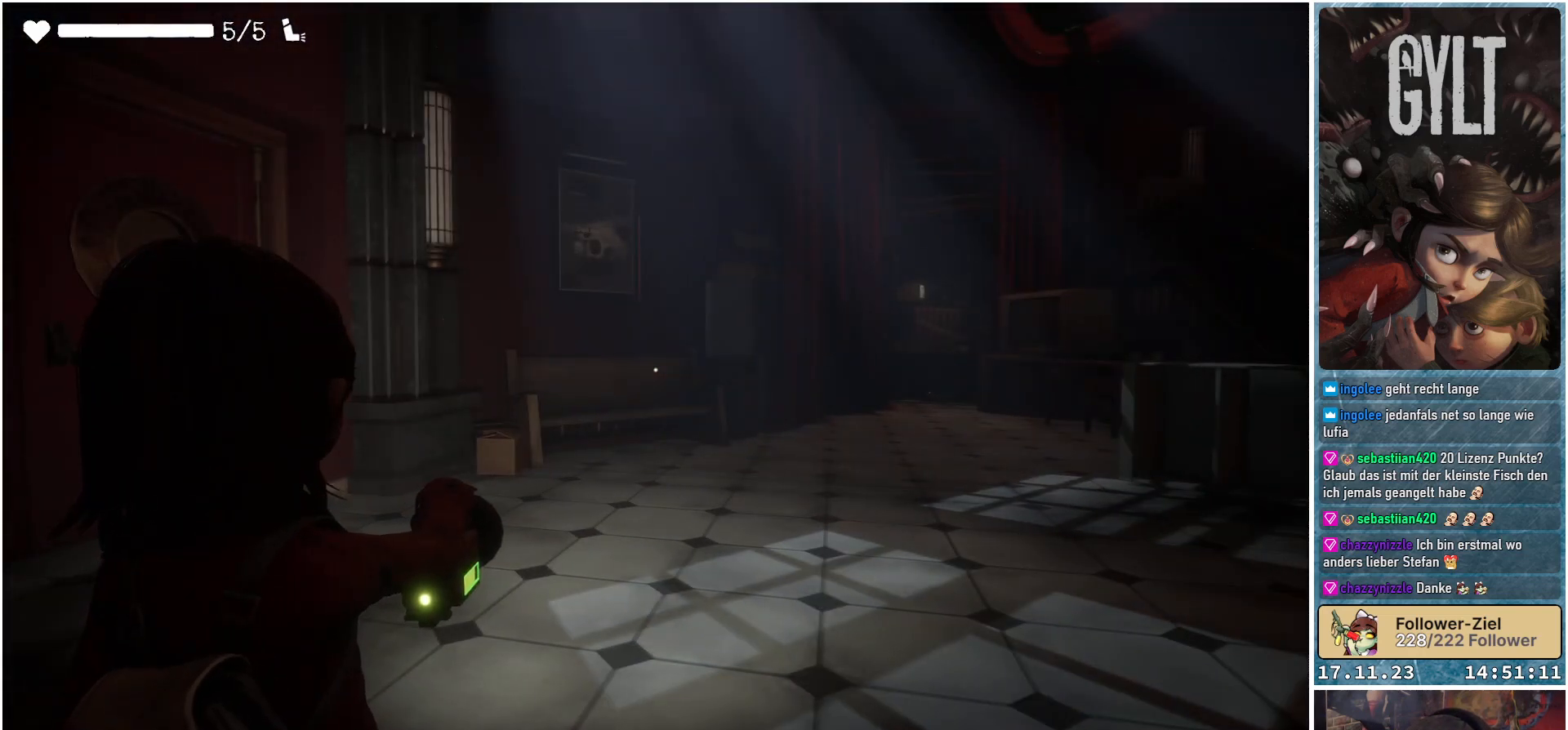
{"buttons": ["L2"], "left_stick": "center", "right_stick": "right", "events": [[200, "right_stick", "right"]]}
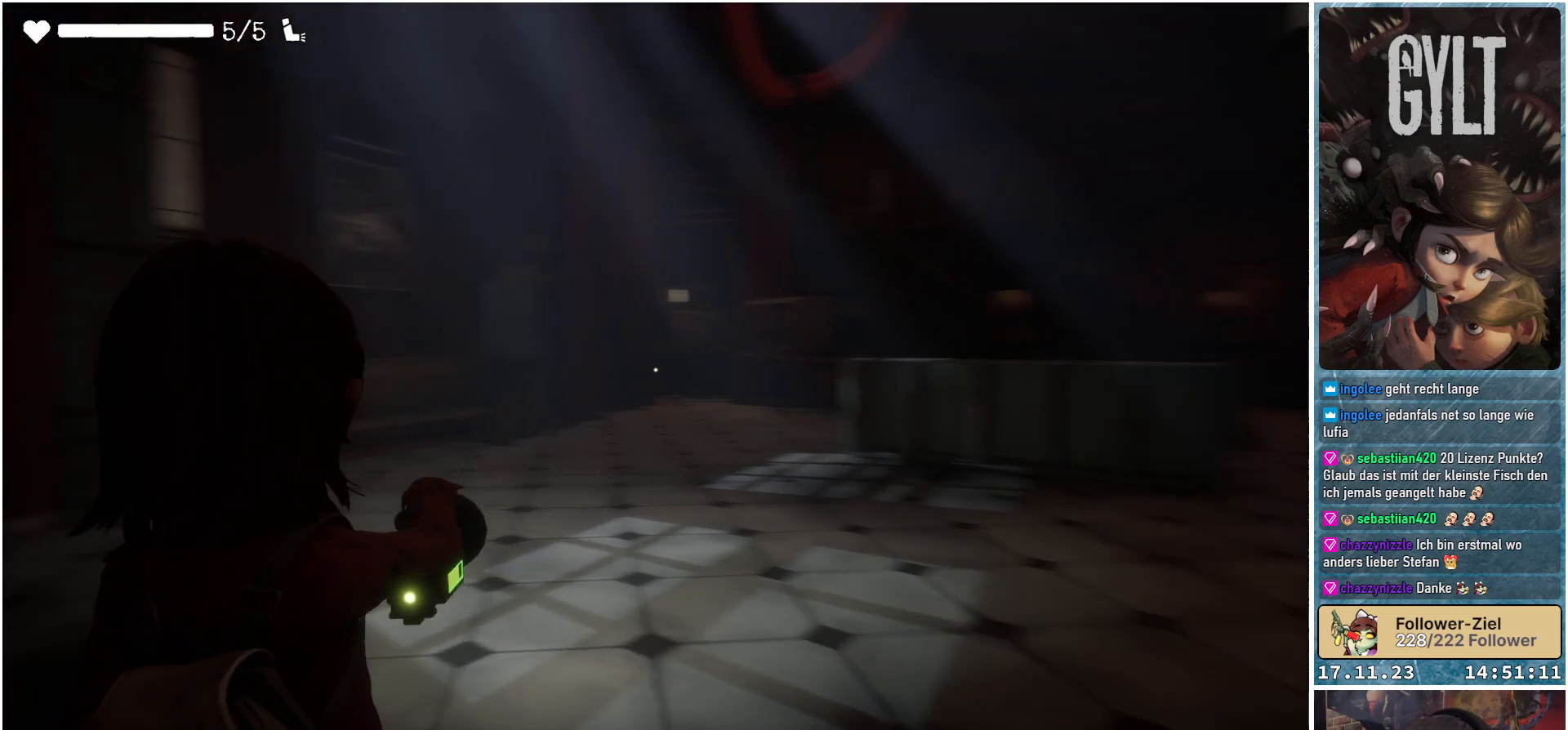
{"buttons": ["L2"], "left_stick": "center", "right_stick": "right", "events": []}
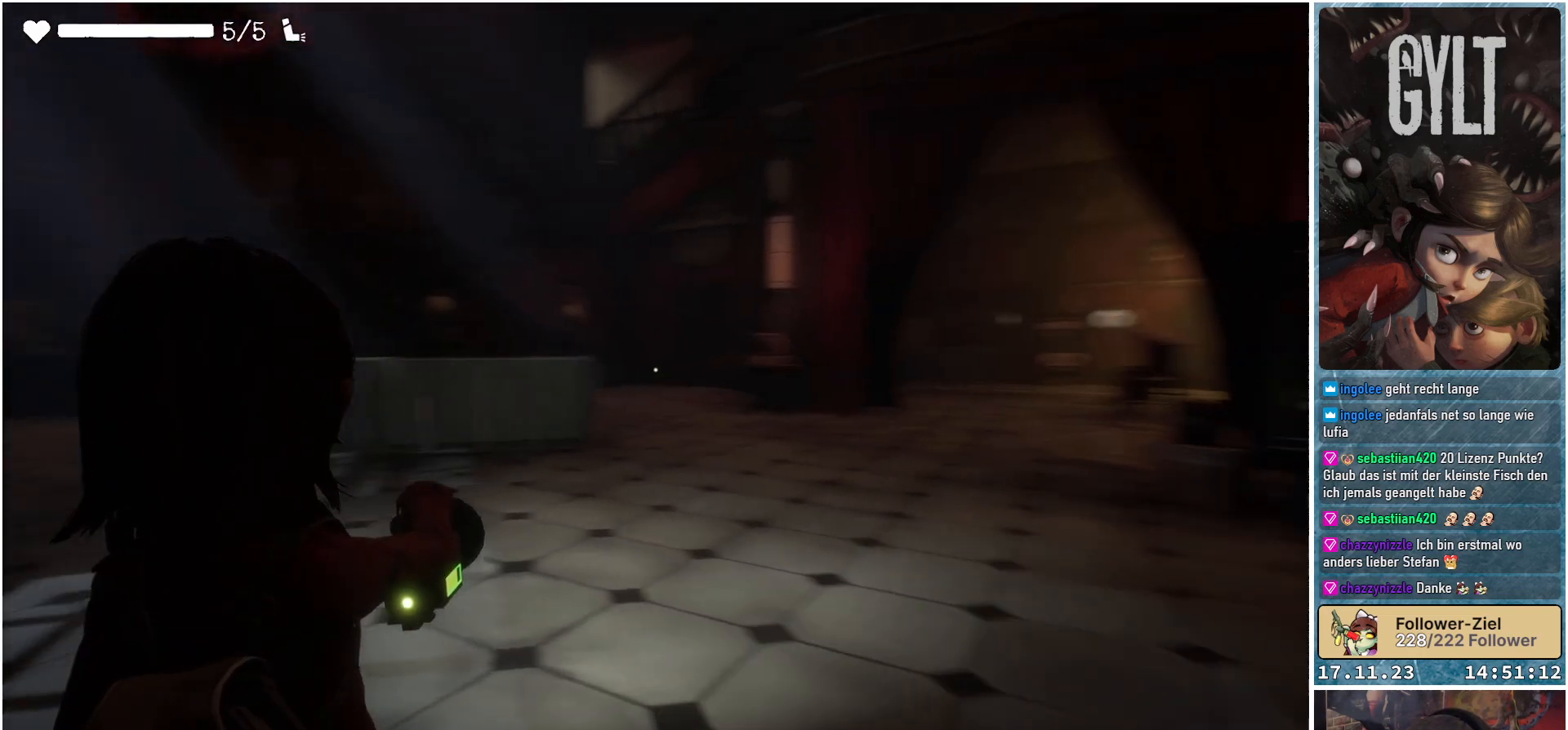
{"buttons": ["L2"], "left_stick": "center", "right_stick": "right", "events": []}
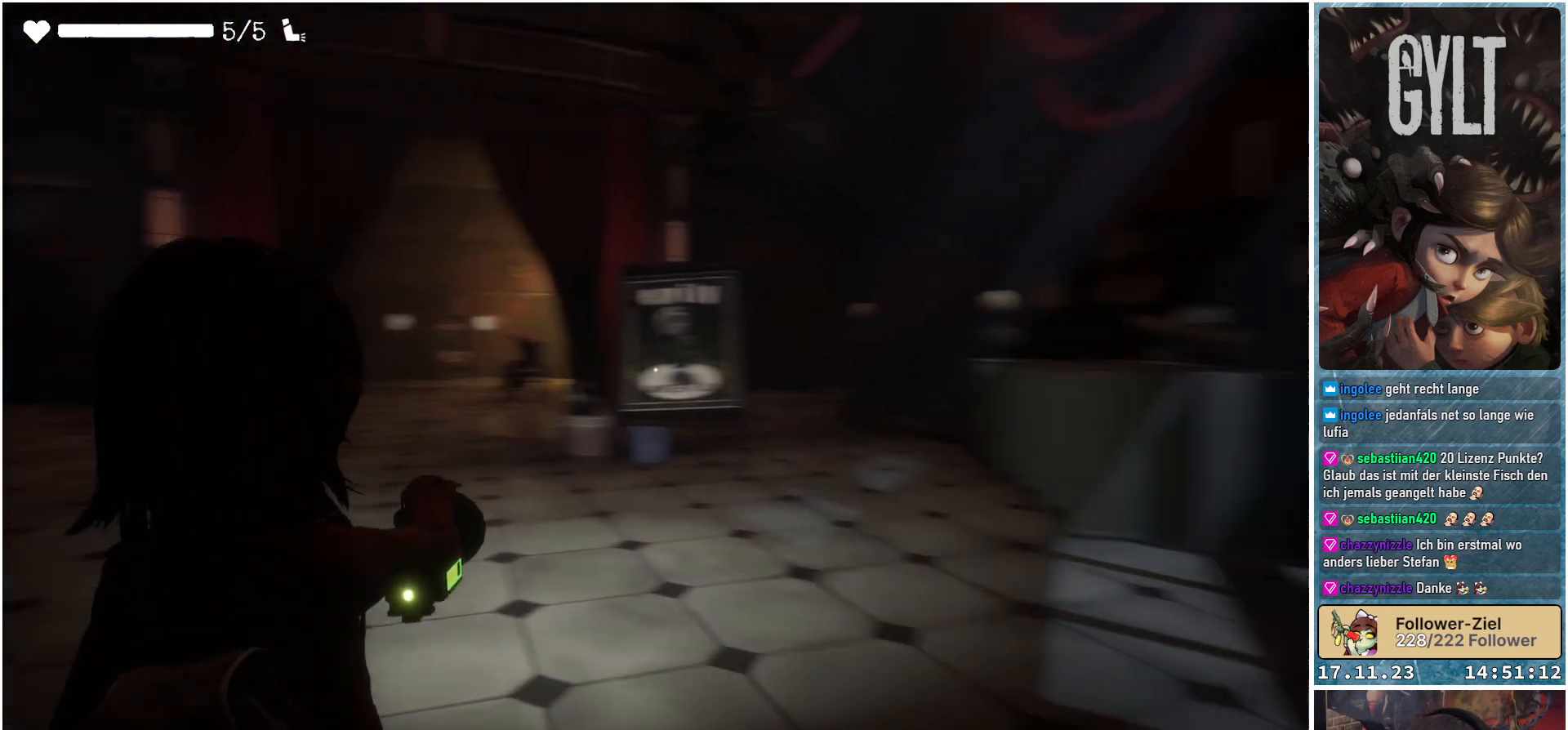
{"buttons": ["L2"], "left_stick": "up", "right_stick": "center", "events": [[50, "right_stick", "center"], [467, "left_stick", "up"]]}